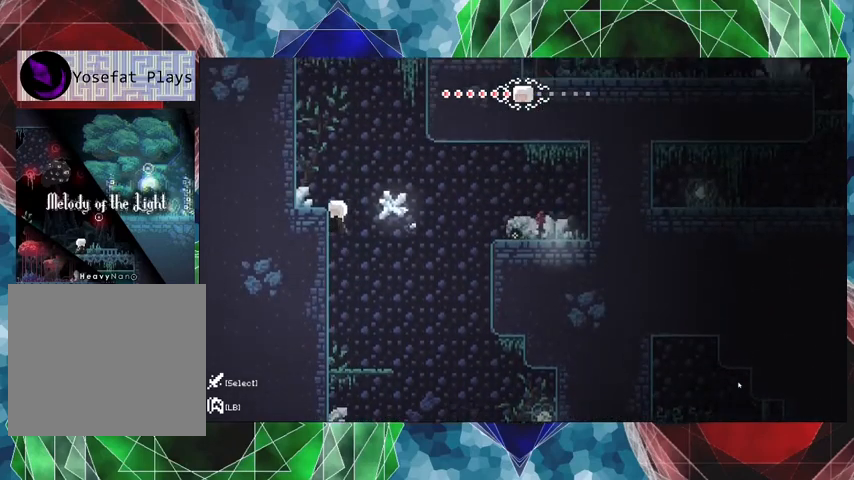
Gameplay with a controller (Nintendo layout); each line is a JSON object with the inputs held at the frame after it. "events" lists button and stick changes between this image and that frame as [ms after this image, input, new state], when the widget could be followed in between. Not read: L3 R3.
{"buttons": ["DPAD_UP"], "left_stick": "center", "right_stick": "center", "events": [[33, "DPAD_LEFT", "up"], [67, "DPAD_LEFT", "down"], [467, "R2", "up"], [500, "DPAD_LEFT", "up"]]}
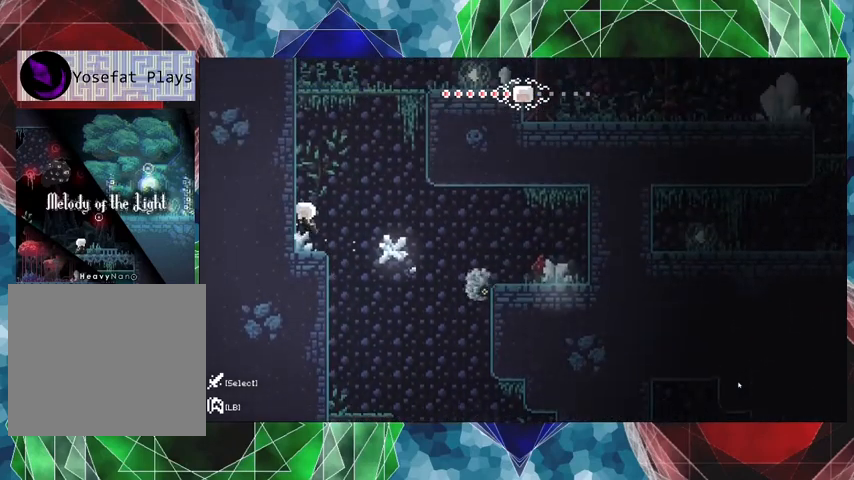
{"buttons": ["B", "DPAD_UP", "DPAD_RIGHT"], "left_stick": "center", "right_stick": "center", "events": [[33, "DPAD_UP", "up"], [400, "B", "down"], [467, "DPAD_RIGHT", "down"], [467, "DPAD_UP", "down"]]}
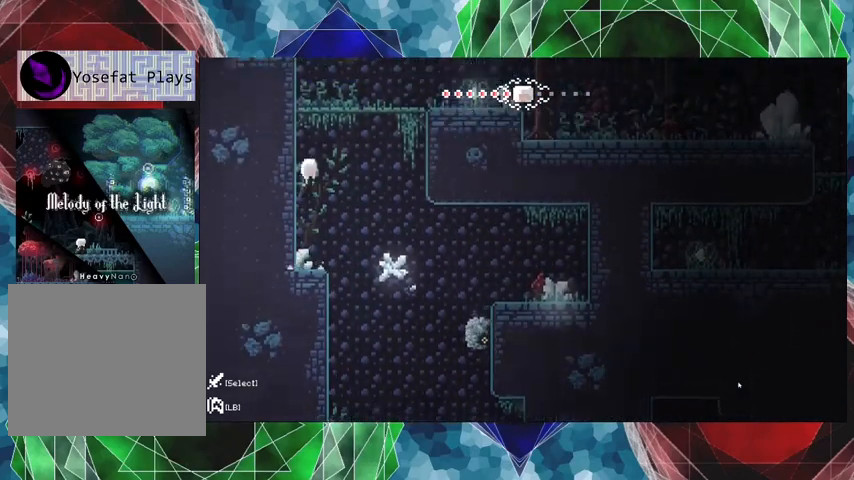
{"buttons": ["B", "DPAD_UP", "DPAD_RIGHT"], "left_stick": "center", "right_stick": "center", "events": [[133, "R1", "down"], [333, "R1", "up"]]}
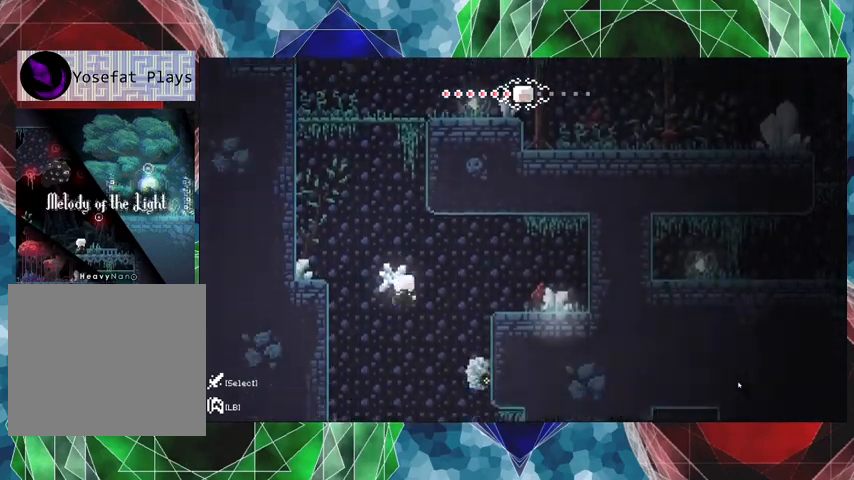
{"buttons": ["DPAD_LEFT"], "left_stick": "center", "right_stick": "center", "events": [[33, "R1", "down"], [100, "DPAD_RIGHT", "up"], [133, "DPAD_LEFT", "down"], [133, "DPAD_UP", "up"], [200, "R1", "up"], [333, "B", "up"]]}
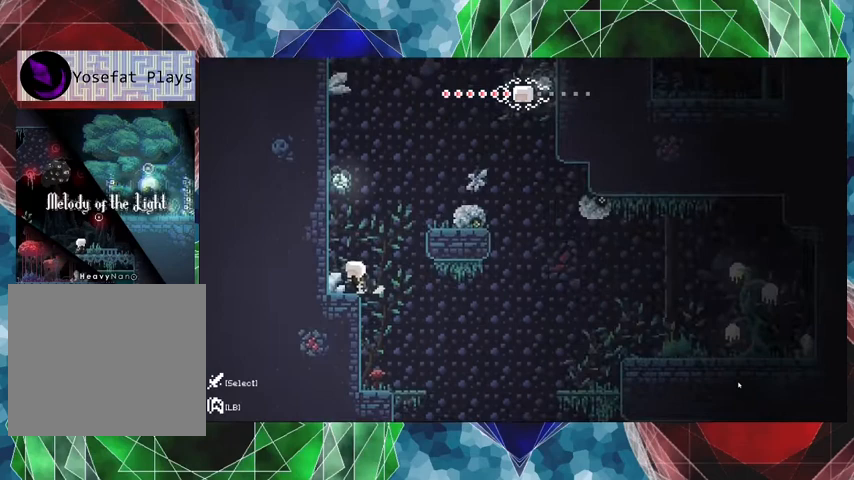
{"buttons": ["B", "DPAD_UP", "DPAD_LEFT"], "left_stick": "center", "right_stick": "center", "events": [[33, "DPAD_UP", "down"], [133, "B", "down"]]}
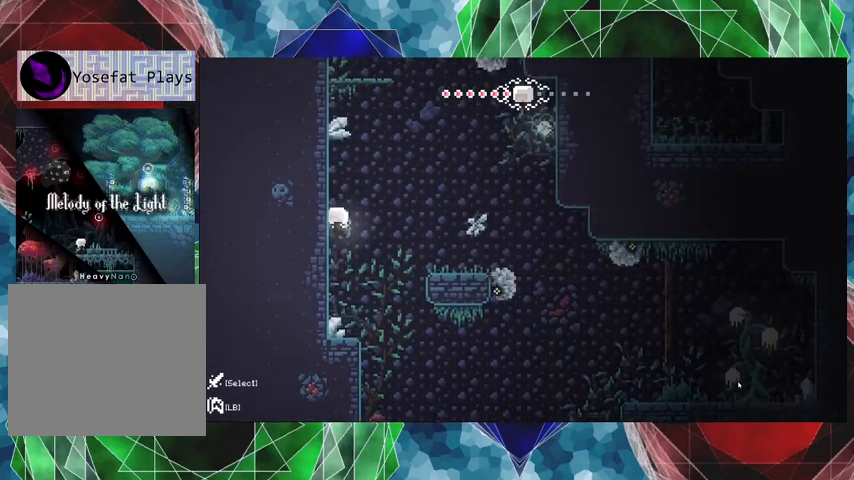
{"buttons": ["R2", "DPAD_UP"], "left_stick": "center", "right_stick": "center", "events": [[33, "B", "up"], [33, "R2", "down"], [300, "DPAD_LEFT", "up"]]}
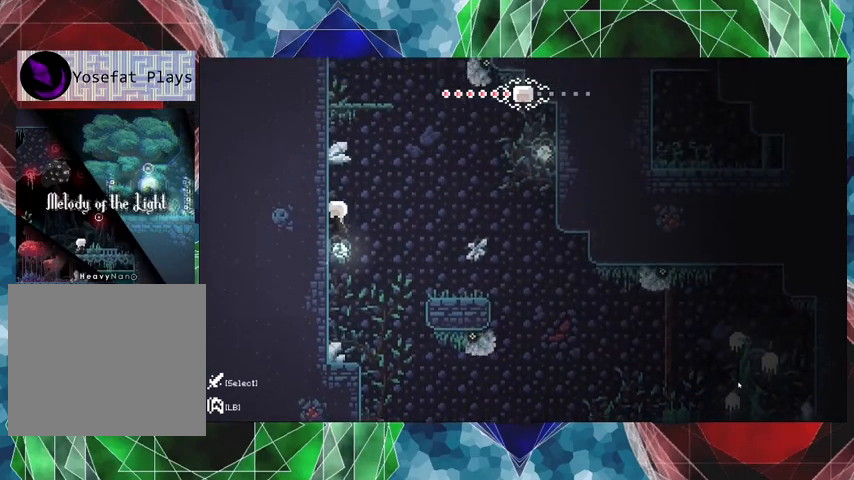
{"buttons": ["R2", "DPAD_UP"], "left_stick": "center", "right_stick": "center", "events": []}
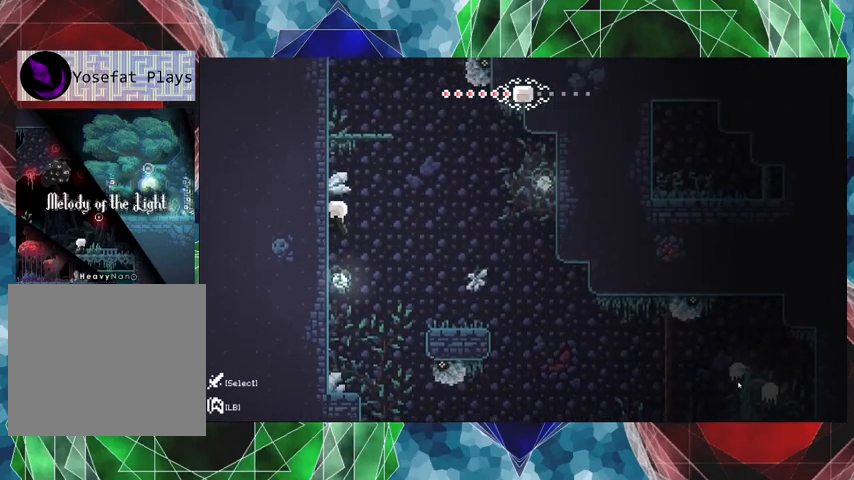
{"buttons": ["R2", "DPAD_UP"], "left_stick": "center", "right_stick": "center", "events": []}
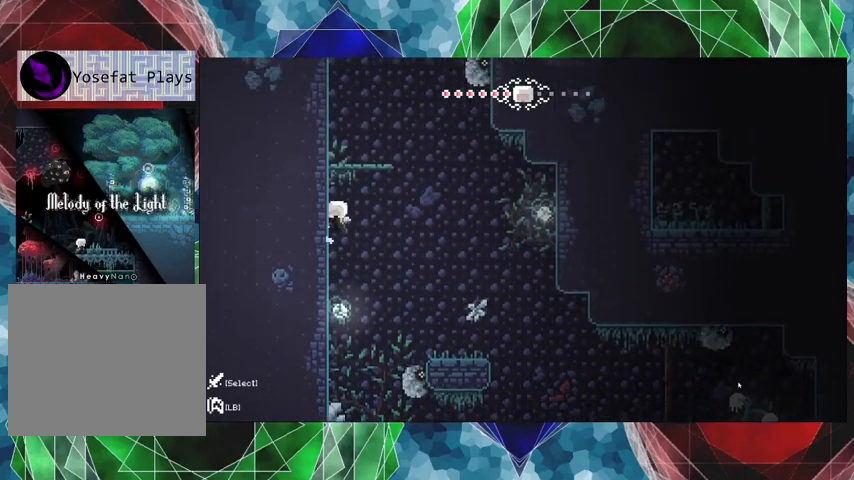
{"buttons": ["R2", "DPAD_UP"], "left_stick": "center", "right_stick": "center", "events": []}
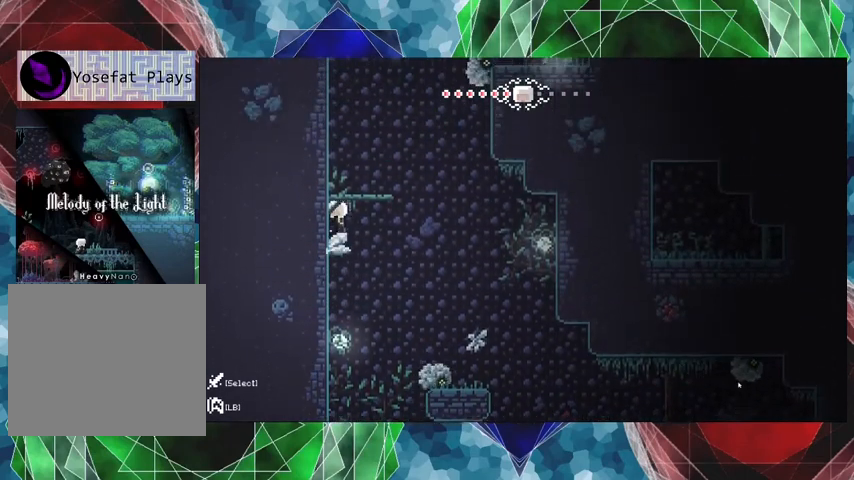
{"buttons": ["R2", "DPAD_UP"], "left_stick": "center", "right_stick": "center", "events": []}
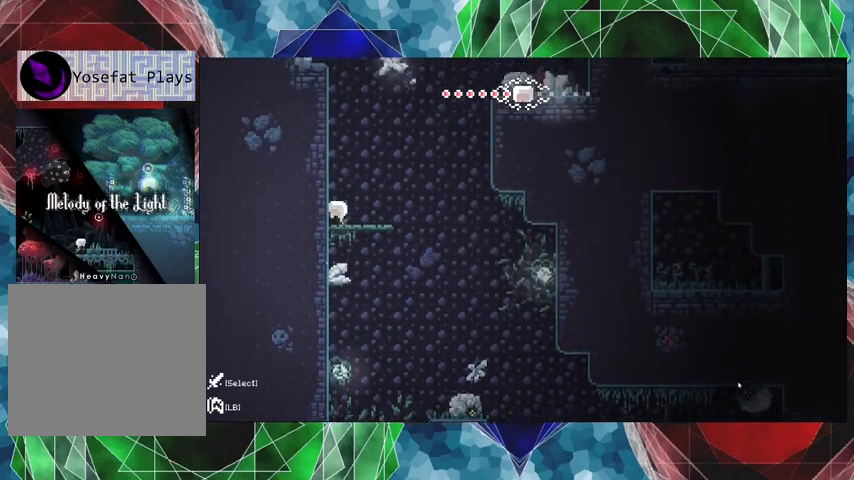
{"buttons": [], "left_stick": "center", "right_stick": "center", "events": [[300, "DPAD_UP", "up"], [300, "R2", "up"]]}
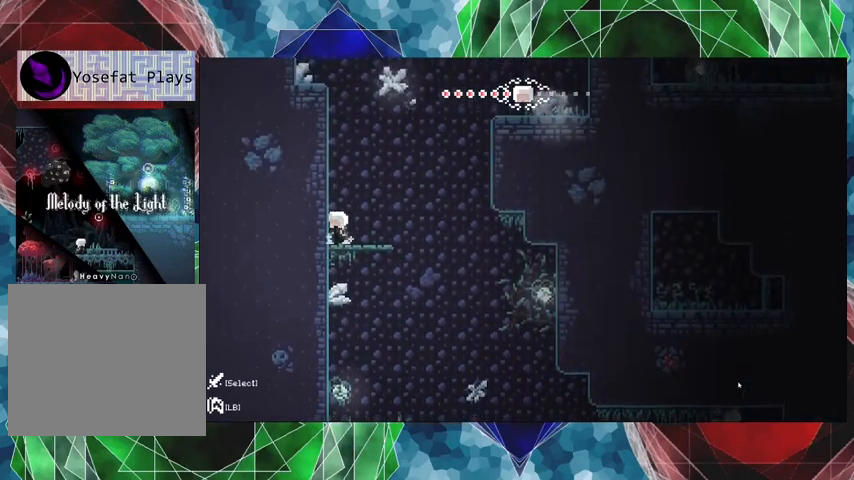
{"buttons": ["DPAD_RIGHT"], "left_stick": "center", "right_stick": "center", "events": [[367, "DPAD_RIGHT", "down"]]}
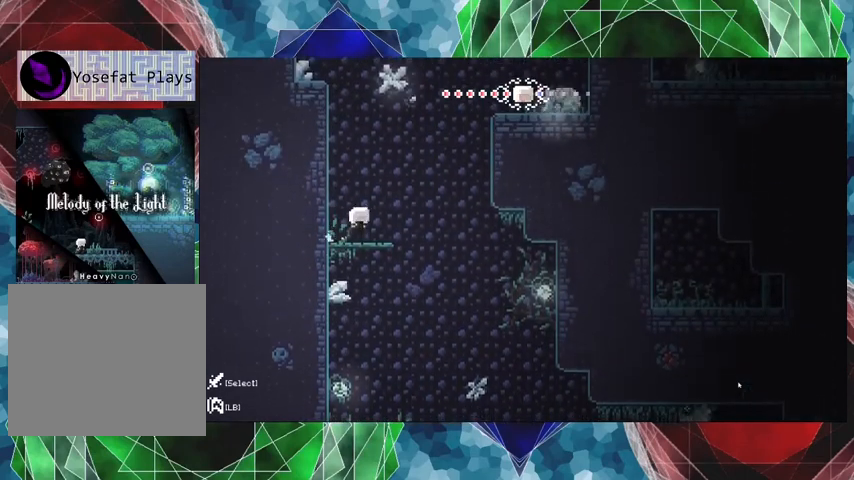
{"buttons": ["DPAD_LEFT"], "left_stick": "center", "right_stick": "center", "events": [[133, "DPAD_RIGHT", "up"], [167, "DPAD_LEFT", "down"], [333, "DPAD_LEFT", "up"], [333, "DPAD_RIGHT", "down"], [333, "DPAD_UP", "down"], [367, "DPAD_UP", "up"], [433, "DPAD_RIGHT", "up"], [433, "DPAD_UP", "down"], [467, "DPAD_LEFT", "down"], [467, "DPAD_UP", "up"]]}
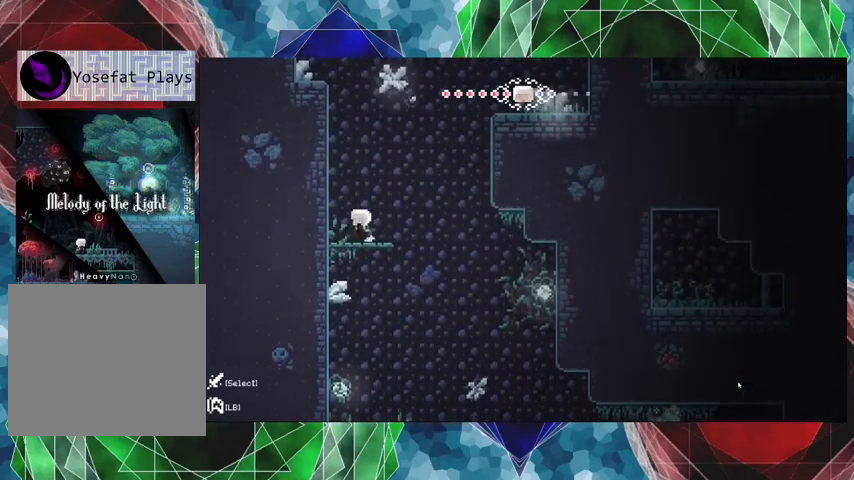
{"buttons": ["DPAD_LEFT"], "left_stick": "center", "right_stick": "center", "events": [[67, "DPAD_LEFT", "up"], [67, "DPAD_RIGHT", "down"], [200, "DPAD_LEFT", "down"], [200, "DPAD_RIGHT", "up"], [333, "DPAD_LEFT", "up"], [333, "DPAD_RIGHT", "down"], [500, "DPAD_LEFT", "down"], [500, "DPAD_RIGHT", "up"]]}
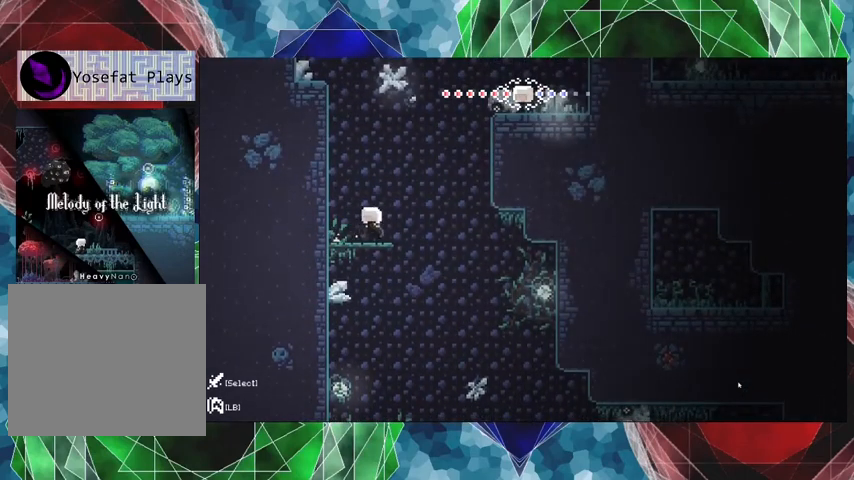
{"buttons": ["DPAD_RIGHT"], "left_stick": "center", "right_stick": "center", "events": [[133, "DPAD_DOWN", "down"], [133, "DPAD_LEFT", "up"], [167, "DPAD_DOWN", "up"], [167, "DPAD_RIGHT", "down"], [233, "DPAD_DOWN", "down"], [233, "DPAD_LEFT", "down"], [233, "DPAD_RIGHT", "up"], [267, "DPAD_DOWN", "up"], [400, "DPAD_LEFT", "up"], [400, "DPAD_RIGHT", "down"]]}
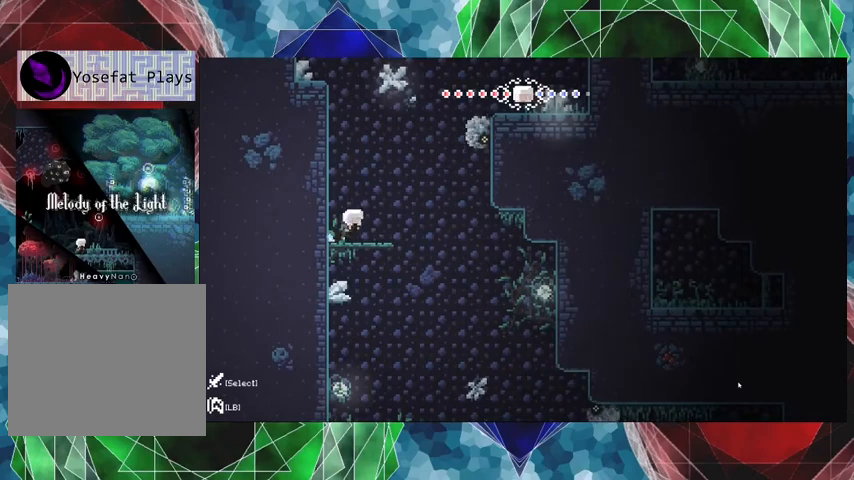
{"buttons": ["DPAD_RIGHT"], "left_stick": "center", "right_stick": "center", "events": [[33, "DPAD_LEFT", "down"], [33, "DPAD_RIGHT", "up"], [133, "DPAD_UP", "down"], [167, "DPAD_LEFT", "up"], [167, "DPAD_RIGHT", "down"], [167, "DPAD_UP", "up"], [300, "DPAD_LEFT", "down"], [300, "DPAD_RIGHT", "up"], [433, "DPAD_LEFT", "up"], [433, "DPAD_RIGHT", "down"]]}
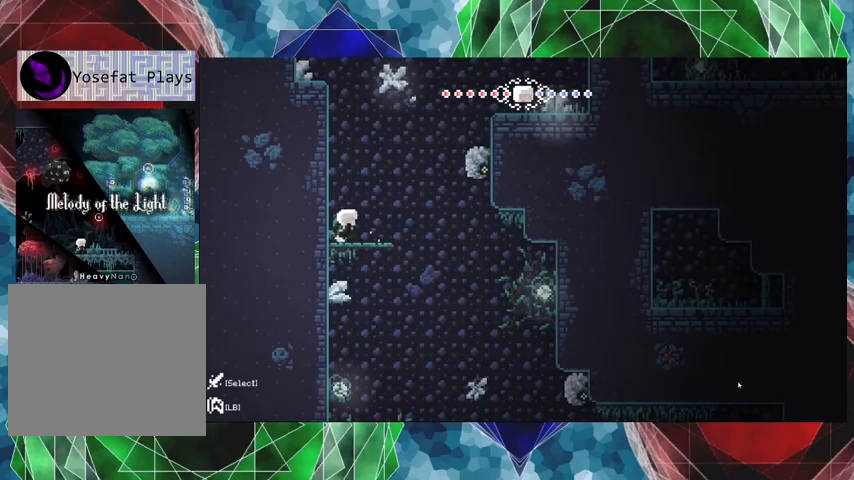
{"buttons": ["B", "DPAD_LEFT"], "left_stick": "center", "right_stick": "center", "events": [[67, "DPAD_LEFT", "down"], [67, "DPAD_RIGHT", "up"], [233, "DPAD_LEFT", "up"], [300, "B", "down"], [500, "DPAD_LEFT", "down"]]}
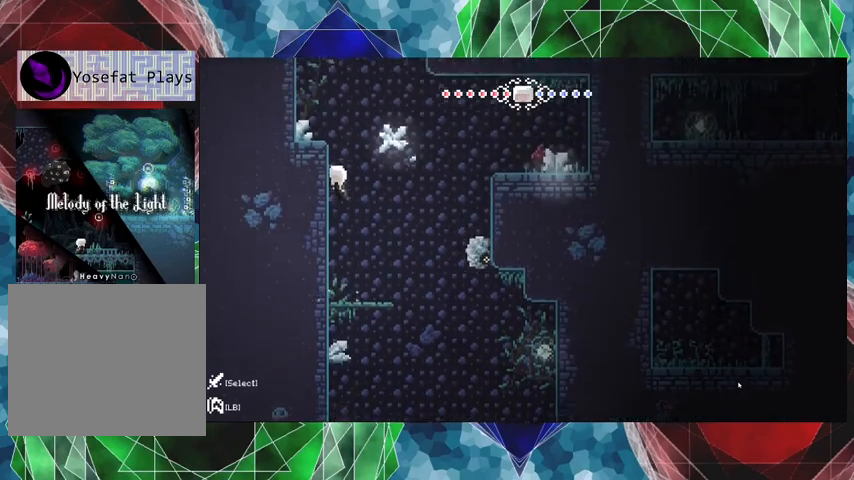
{"buttons": ["R2", "DPAD_UP"], "left_stick": "center", "right_stick": "center", "events": [[133, "B", "up"], [133, "DPAD_UP", "down"], [133, "R2", "down"], [200, "DPAD_LEFT", "up"]]}
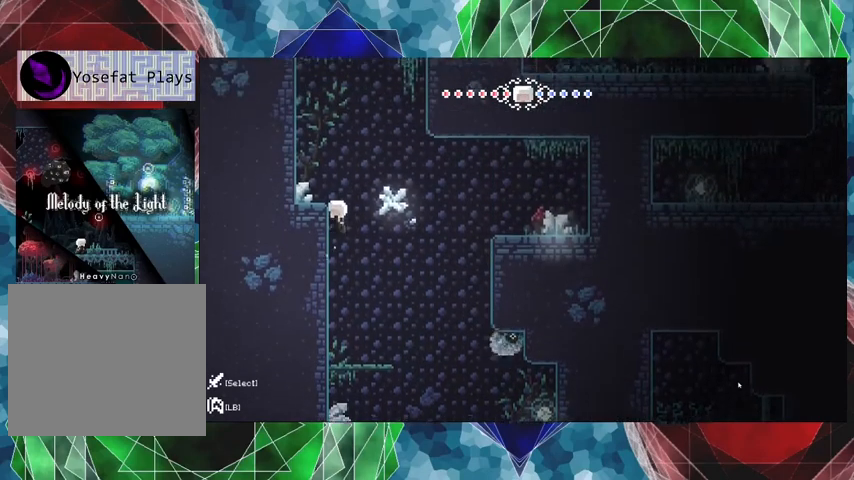
{"buttons": ["R2", "DPAD_UP"], "left_stick": "center", "right_stick": "center", "events": []}
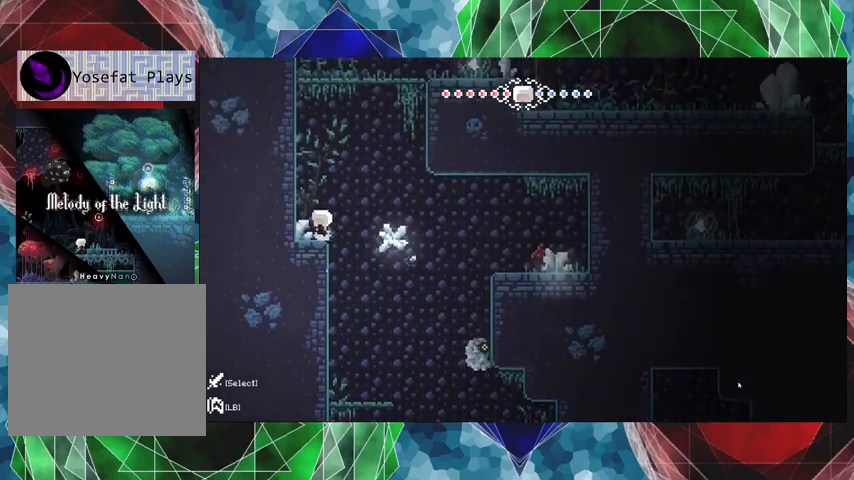
{"buttons": ["B", "R1", "DPAD_UP", "DPAD_RIGHT"], "left_stick": "center", "right_stick": "center", "events": [[33, "DPAD_LEFT", "down"], [67, "R2", "up"], [133, "DPAD_LEFT", "up"], [133, "DPAD_UP", "up"], [233, "B", "down"], [300, "DPAD_RIGHT", "down"], [300, "DPAD_UP", "down"], [467, "R1", "down"]]}
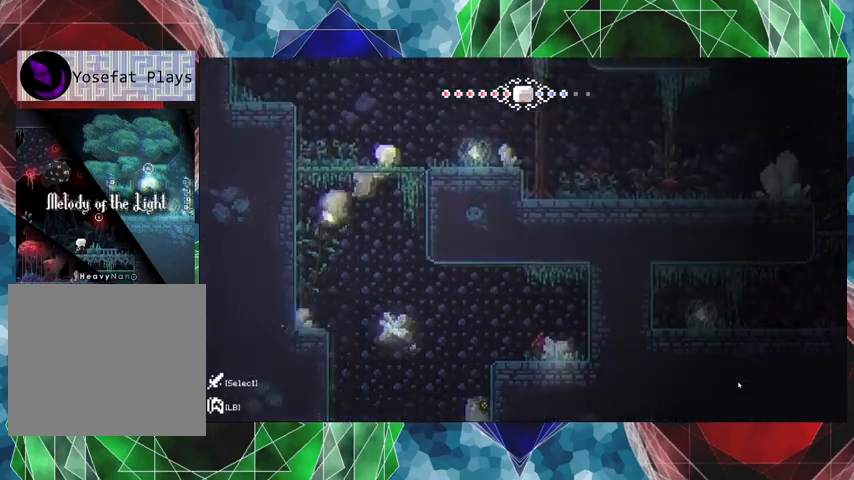
{"buttons": ["DPAD_UP", "DPAD_RIGHT"], "left_stick": "center", "right_stick": "center", "events": [[367, "R1", "up"], [400, "B", "up"]]}
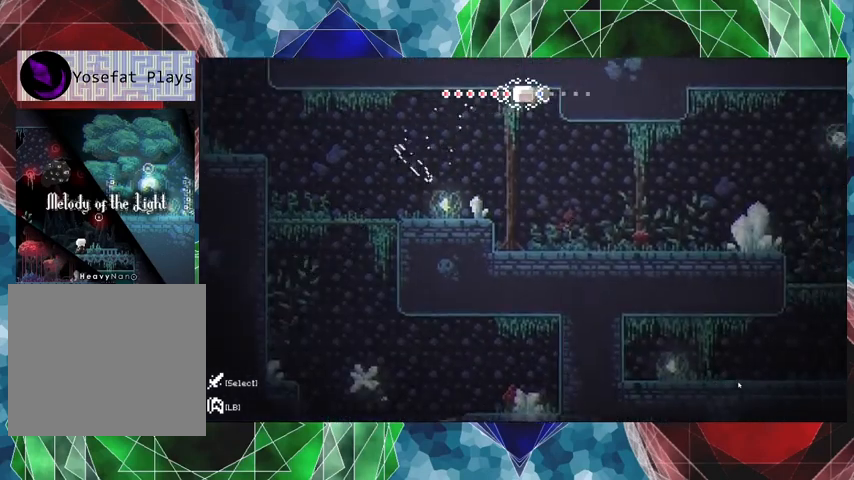
{"buttons": ["DPAD_LEFT"], "left_stick": "center", "right_stick": "center", "events": [[33, "DPAD_UP", "up"], [333, "DPAD_RIGHT", "up"], [467, "DPAD_LEFT", "down"]]}
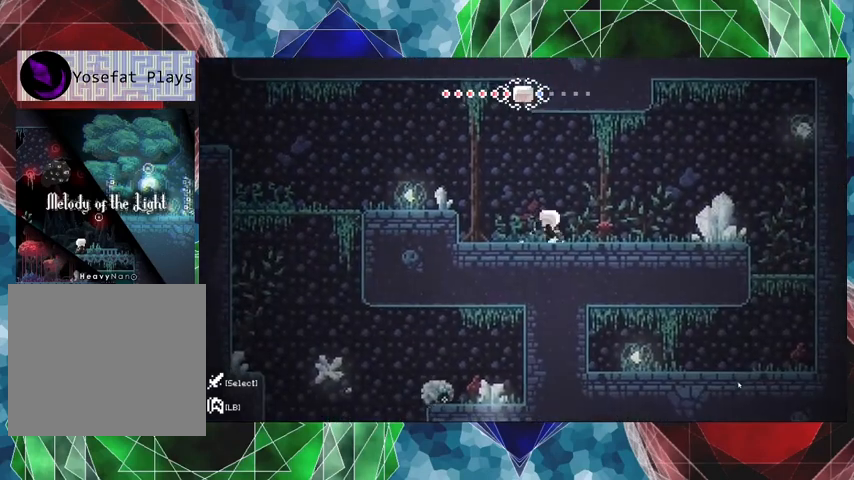
{"buttons": ["B", "DPAD_LEFT"], "left_stick": "center", "right_stick": "center", "events": [[300, "B", "down"]]}
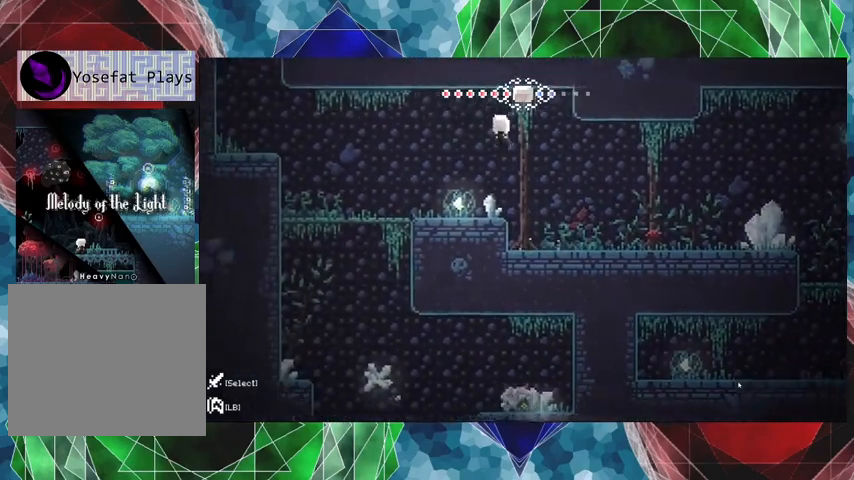
{"buttons": ["DPAD_LEFT"], "left_stick": "center", "right_stick": "center", "events": [[100, "B", "up"]]}
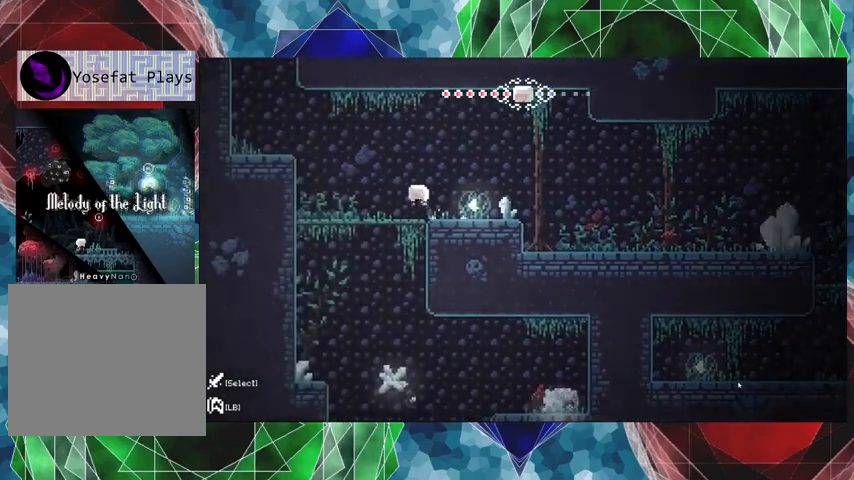
{"buttons": ["DPAD_LEFT"], "left_stick": "center", "right_stick": "center", "events": []}
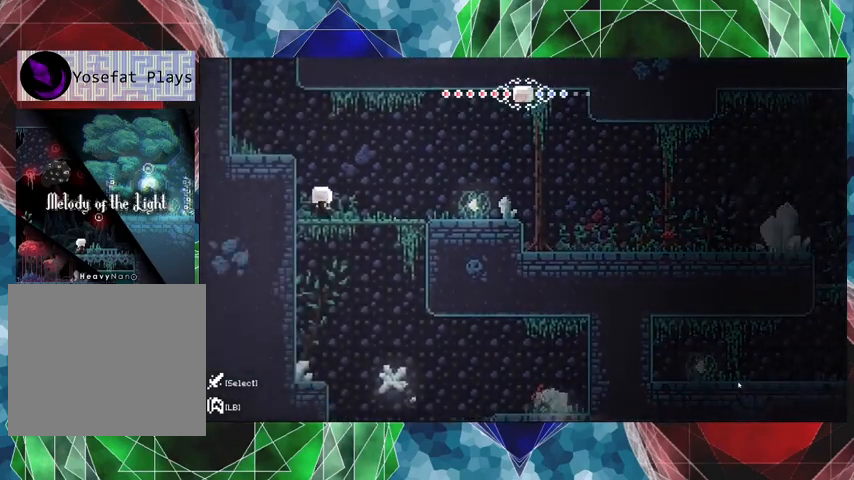
{"buttons": [], "left_stick": "center", "right_stick": "center", "events": [[67, "B", "down"], [267, "B", "up"], [467, "DPAD_LEFT", "up"]]}
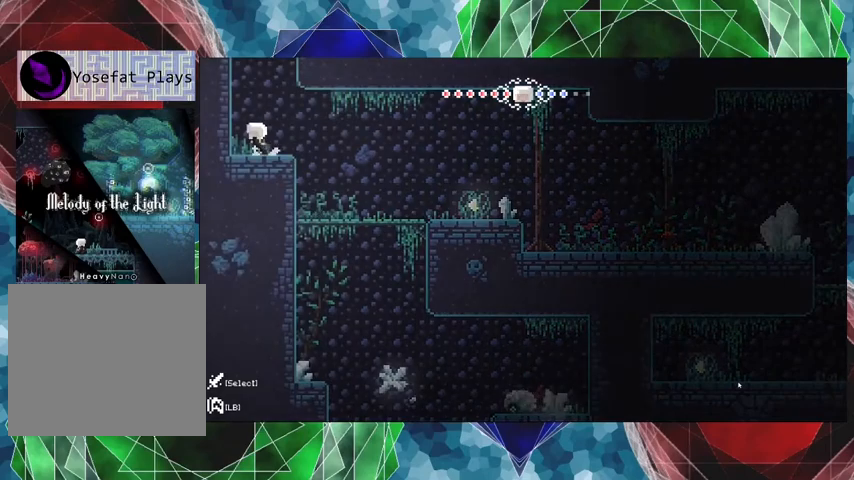
{"buttons": ["B", "DPAD_RIGHT"], "left_stick": "center", "right_stick": "center", "events": [[33, "B", "down"], [100, "DPAD_RIGHT", "down"]]}
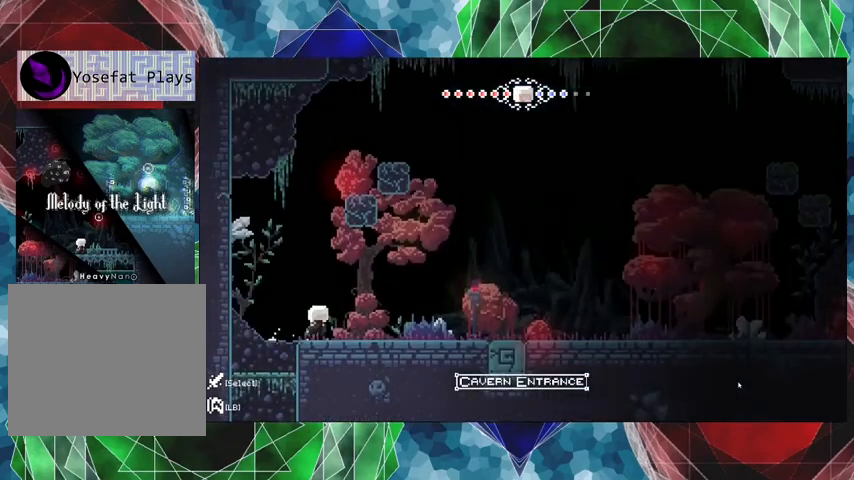
{"buttons": ["DPAD_RIGHT"], "left_stick": "center", "right_stick": "center", "events": [[233, "B", "up"], [233, "DPAD_RIGHT", "up"], [300, "DPAD_RIGHT", "down"]]}
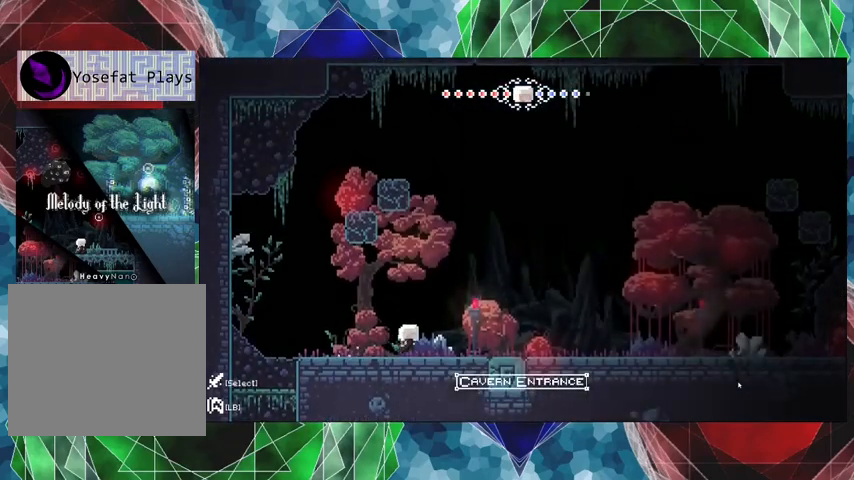
{"buttons": ["DPAD_RIGHT"], "left_stick": "center", "right_stick": "center", "events": []}
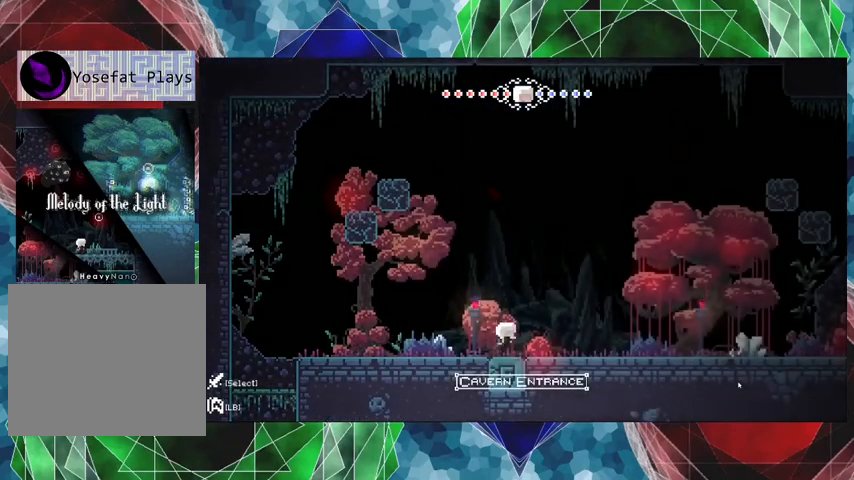
{"buttons": ["DPAD_RIGHT"], "left_stick": "center", "right_stick": "center", "events": []}